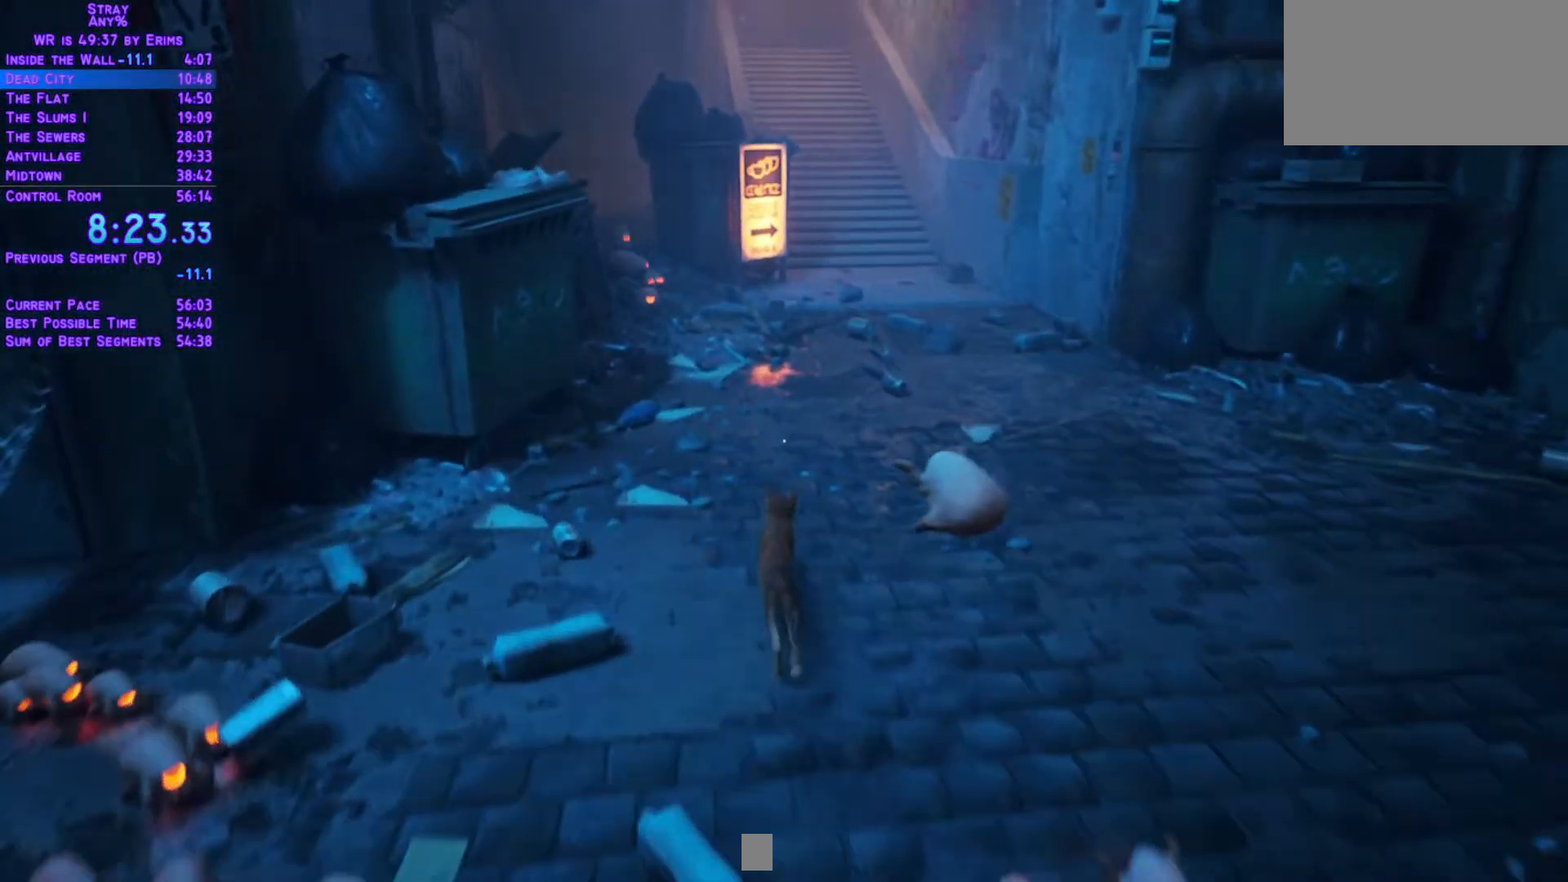
Gameplay with a controller (Xbox layout); each line is a JSON object with the inputs held at the frame after it (dt_ms = milliseconds from this image to that frame). "events" lists button and stick changes between this image and that frame as [ms after this image, input, new state], when the widget could be followed in between. Not read: L3 R2 R3 keyboard_mouse.
{"dt_ms": 500, "buttons": ["L1", "DPAD_UP"], "left_stick": "center", "right_stick": "center", "events": [[33, "DPAD_RIGHT", "up"], [217, "DPAD_RIGHT", "down"], [433, "DPAD_RIGHT", "up"]]}
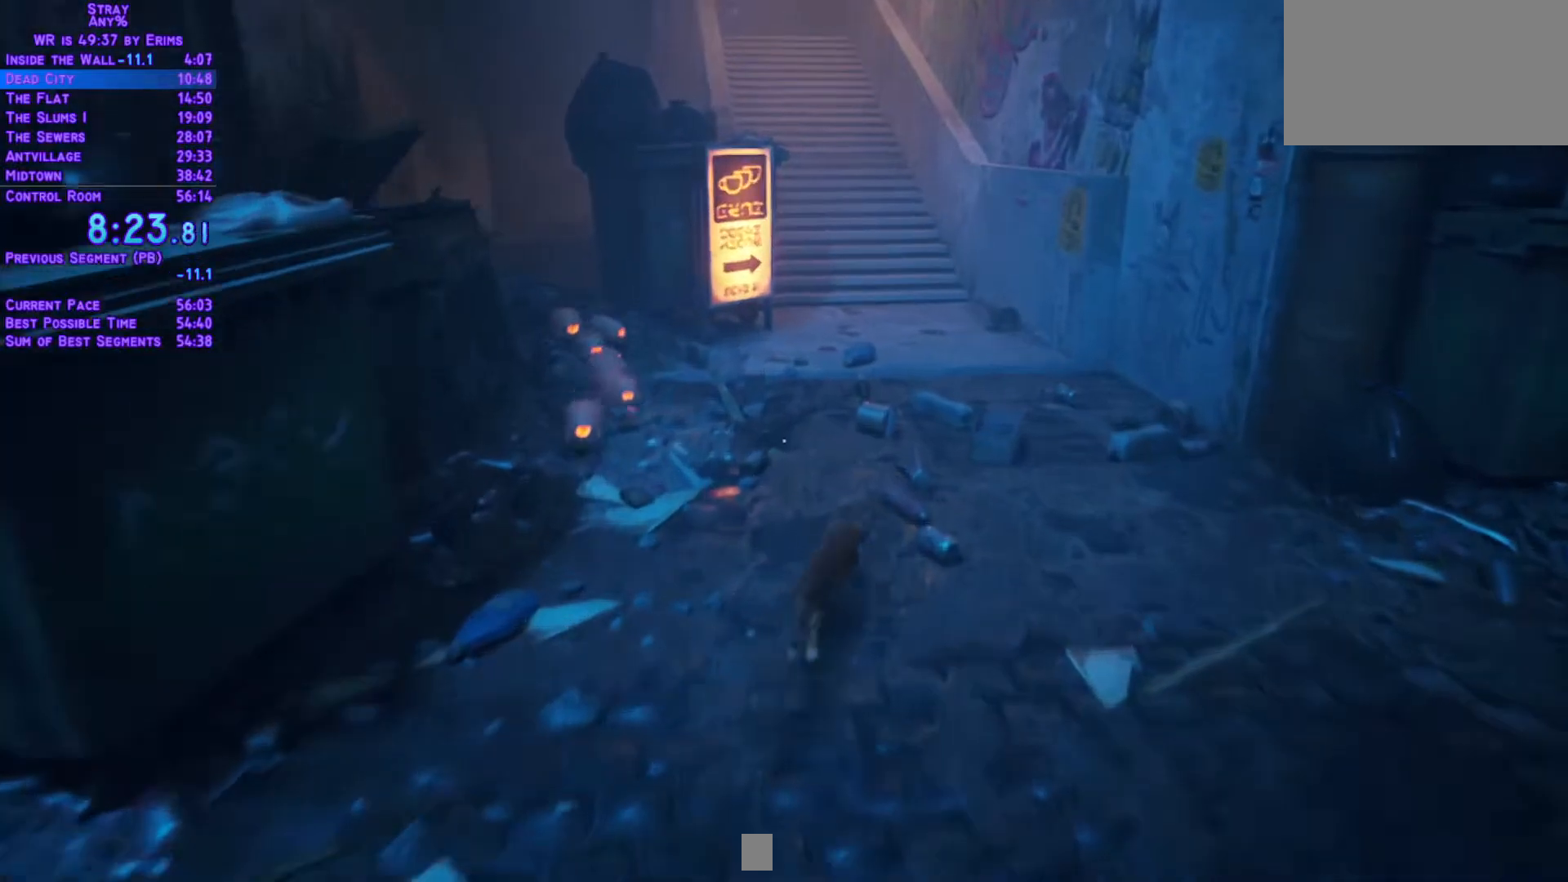
{"dt_ms": 500, "buttons": ["L1", "DPAD_UP"], "left_stick": "center", "right_stick": "center", "events": [[217, "DPAD_RIGHT", "down"], [350, "L1", "up"], [400, "L1", "down"], [433, "DPAD_RIGHT", "up"]]}
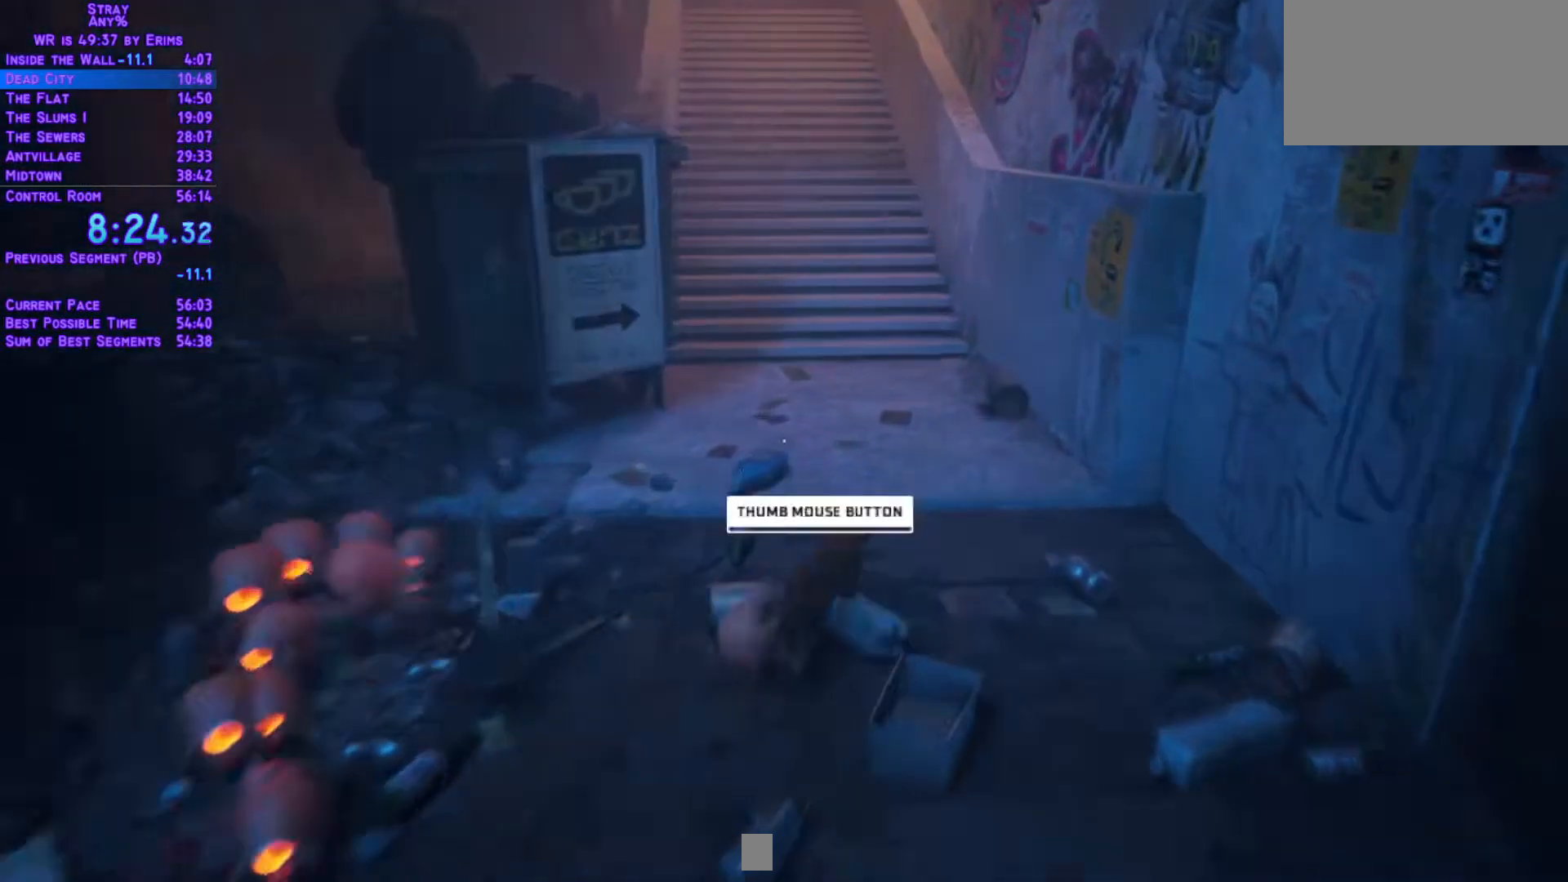
{"dt_ms": 500, "buttons": ["L1", "DPAD_UP"], "left_stick": "center", "right_stick": "center", "events": []}
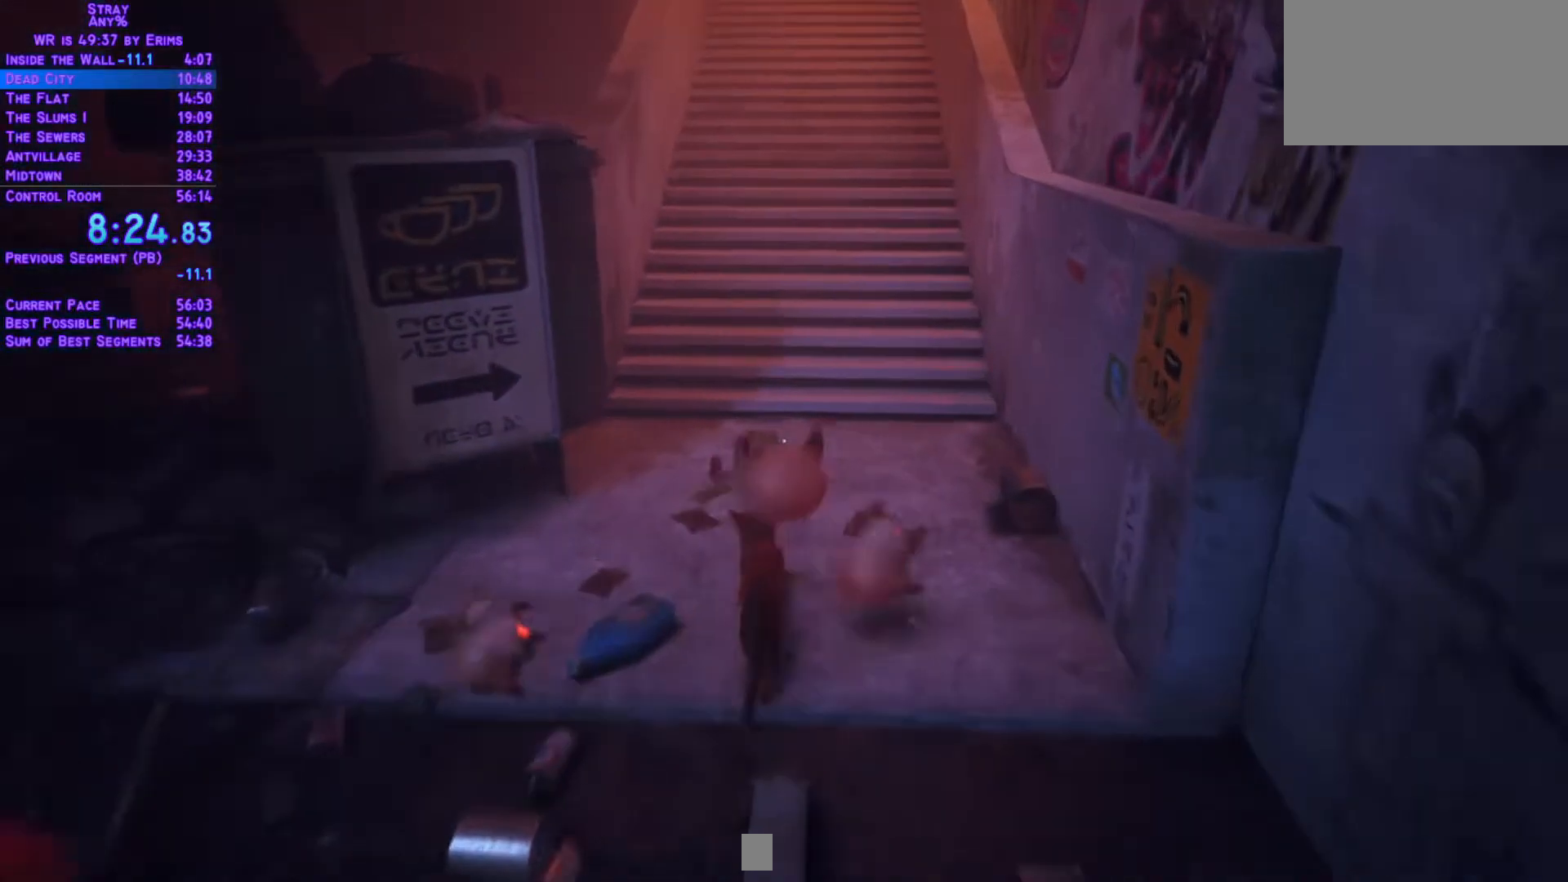
{"dt_ms": 1000, "buttons": ["L1", "DPAD_UP"], "left_stick": "center", "right_stick": "center"}
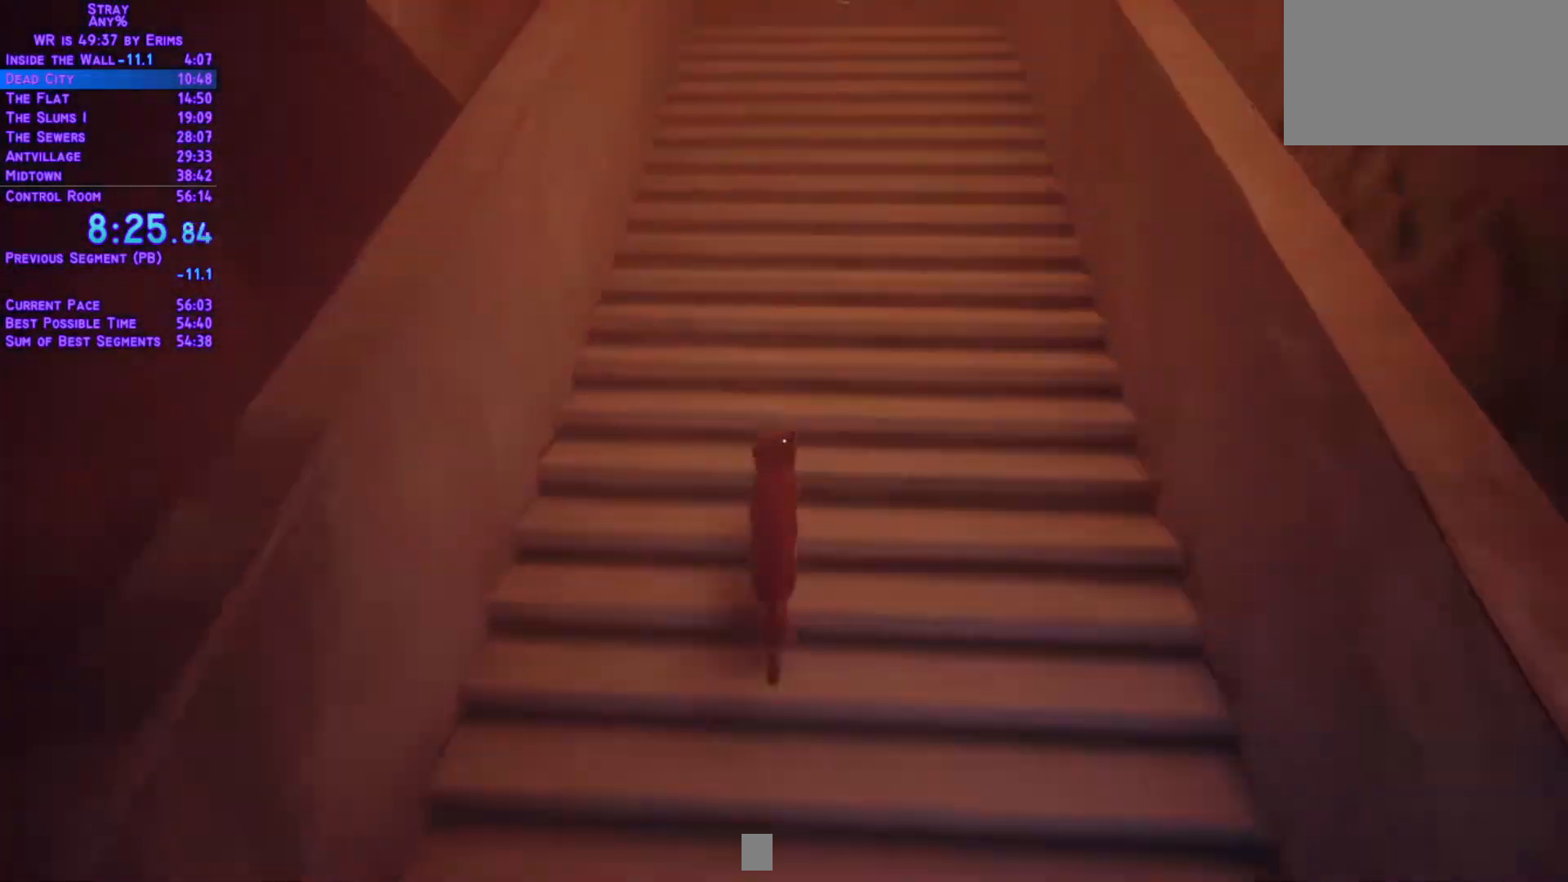
{"dt_ms": 500, "buttons": ["L1", "DPAD_UP"], "left_stick": "center", "right_stick": "center", "events": []}
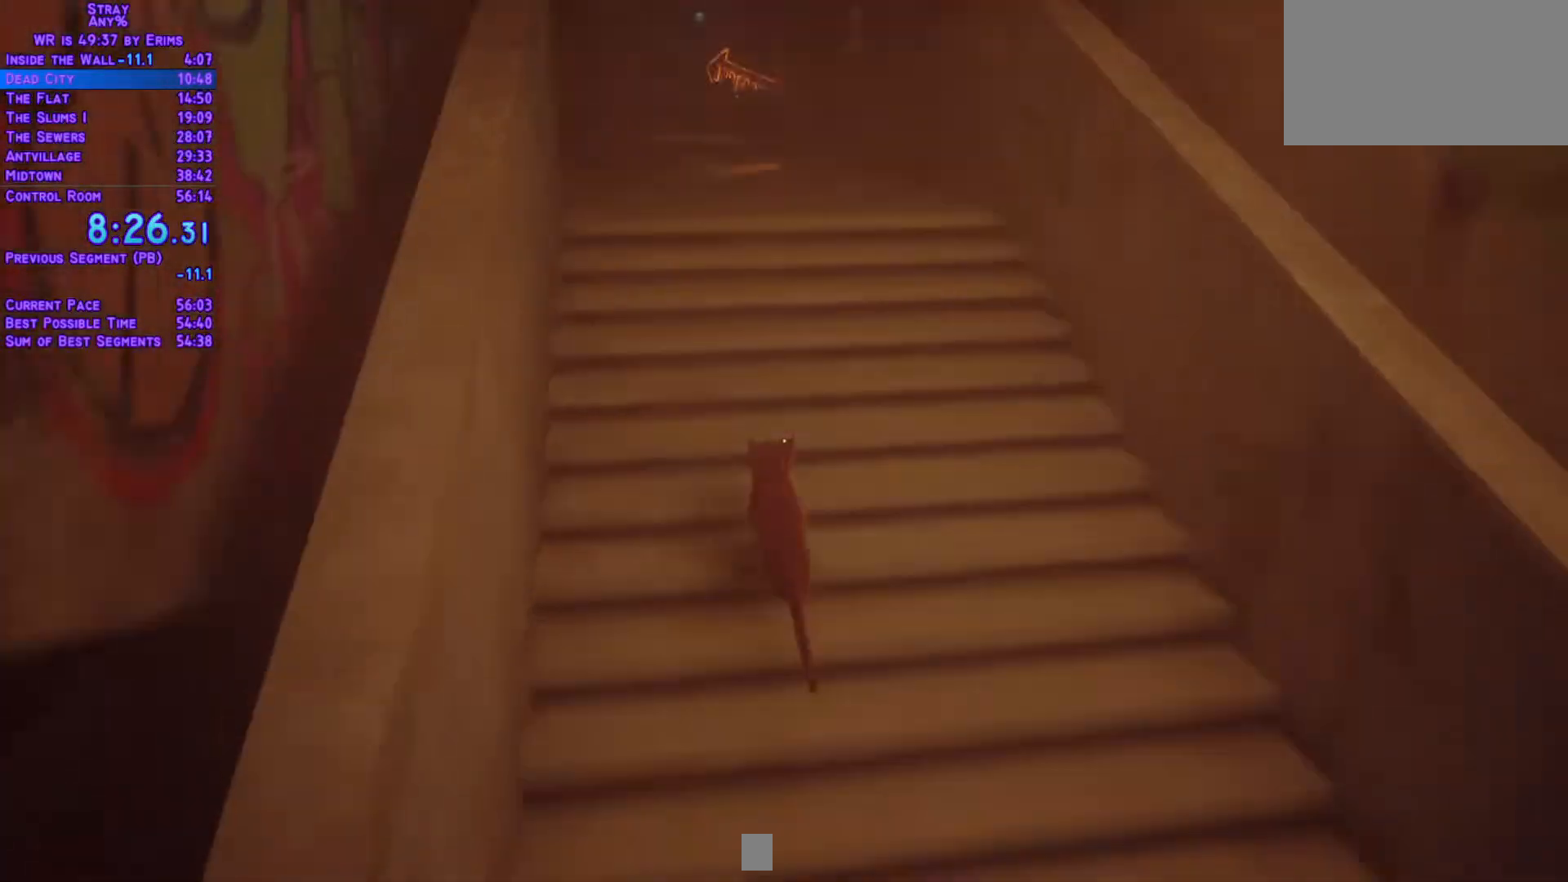
{"dt_ms": 500, "buttons": ["L1", "DPAD_UP"], "left_stick": "center", "right_stick": "center", "events": []}
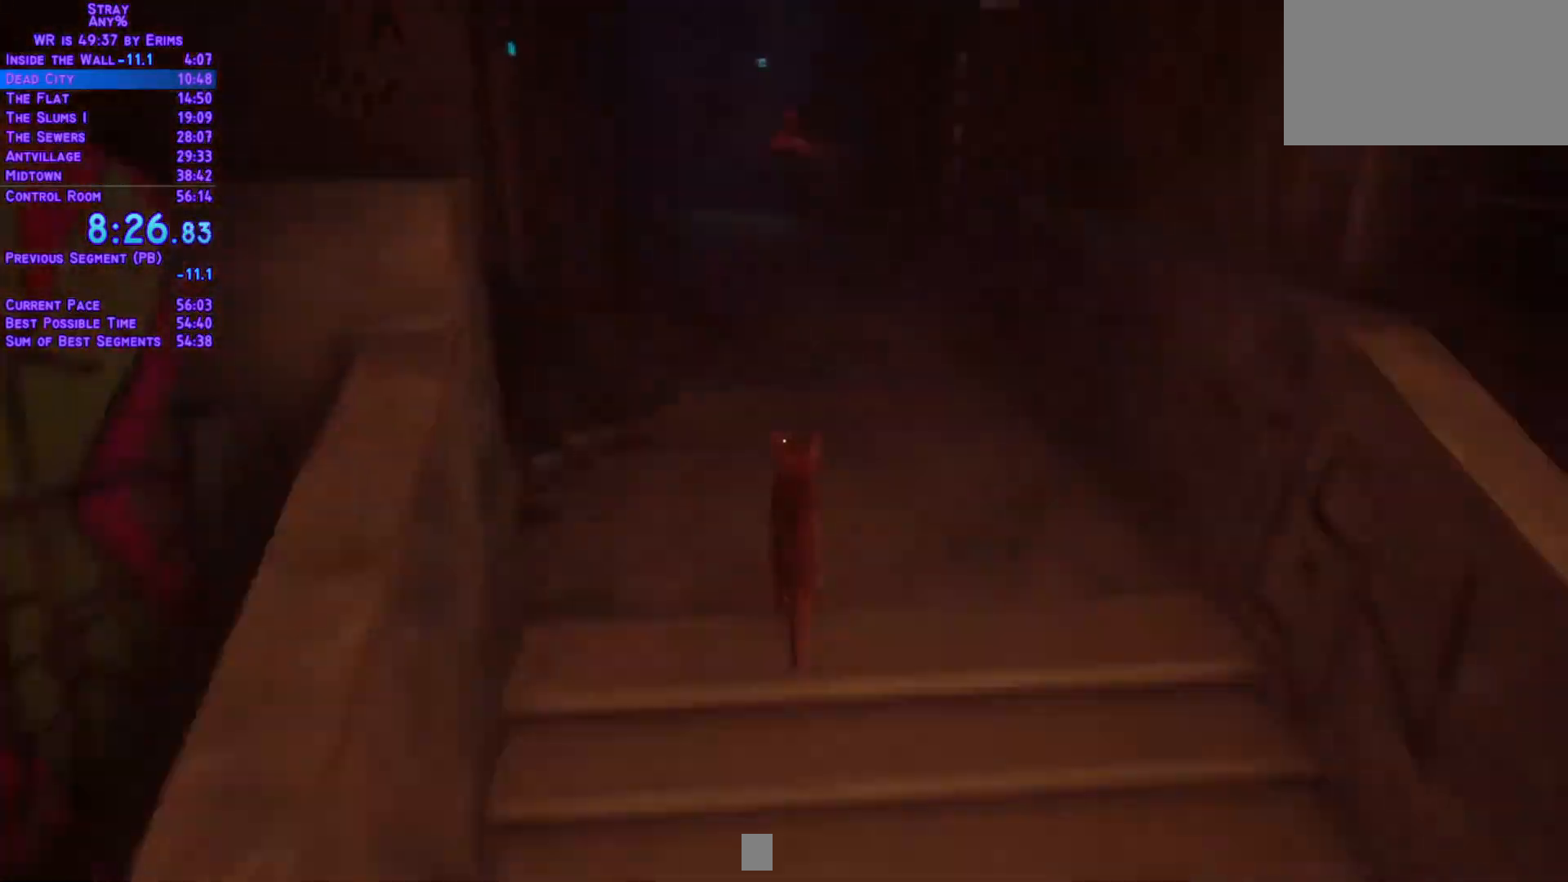
{"dt_ms": 500, "buttons": ["L1", "DPAD_UP"], "left_stick": "center", "right_stick": "center", "events": []}
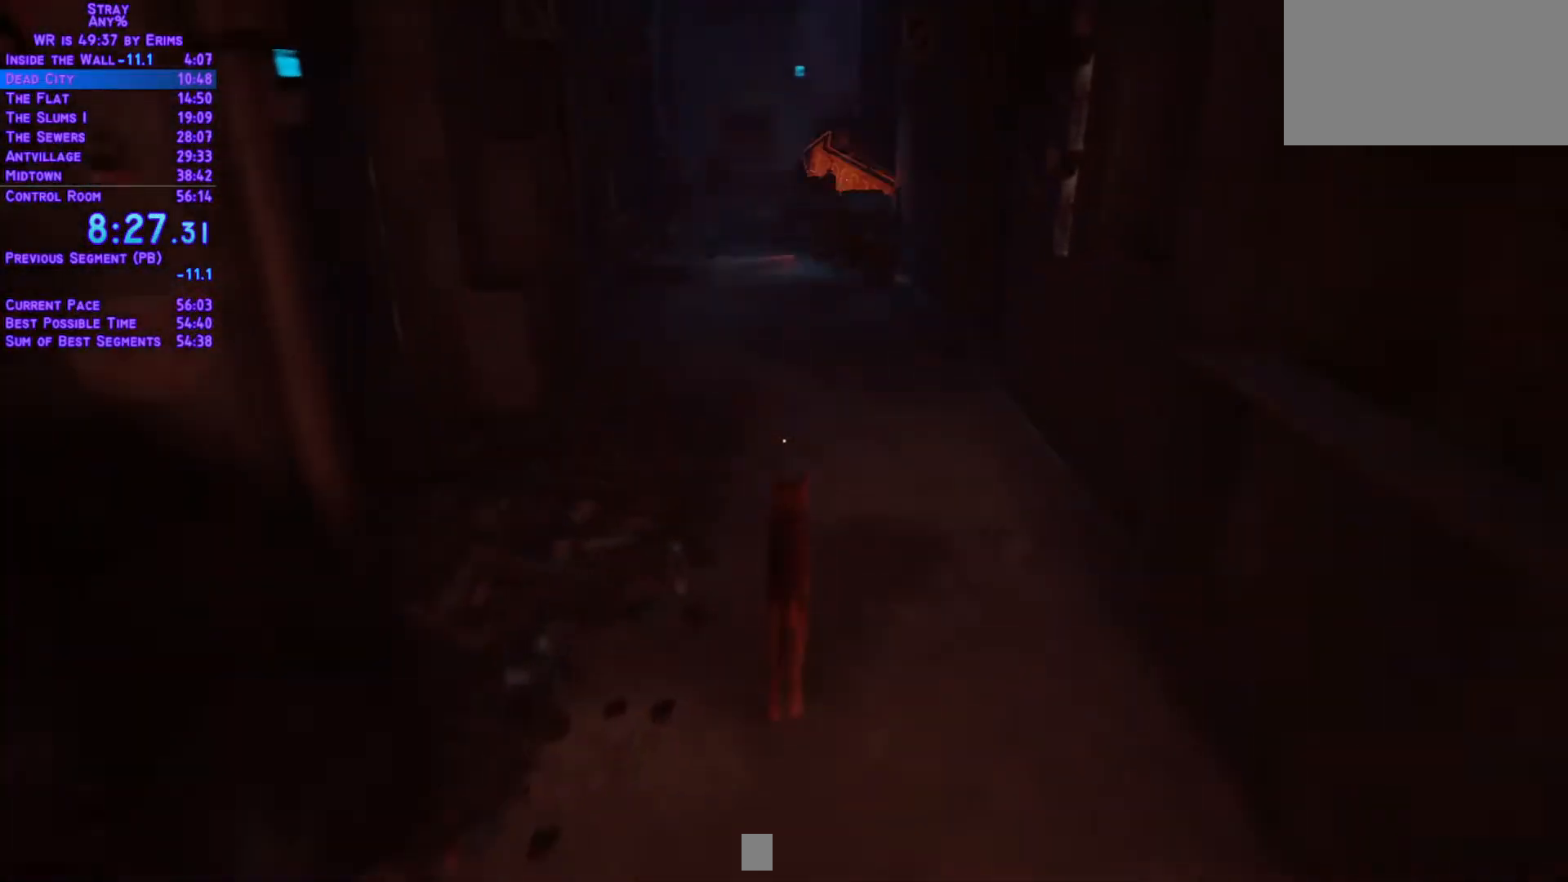
{"dt_ms": 500, "buttons": ["L1", "DPAD_UP"], "left_stick": "center", "right_stick": "center", "events": []}
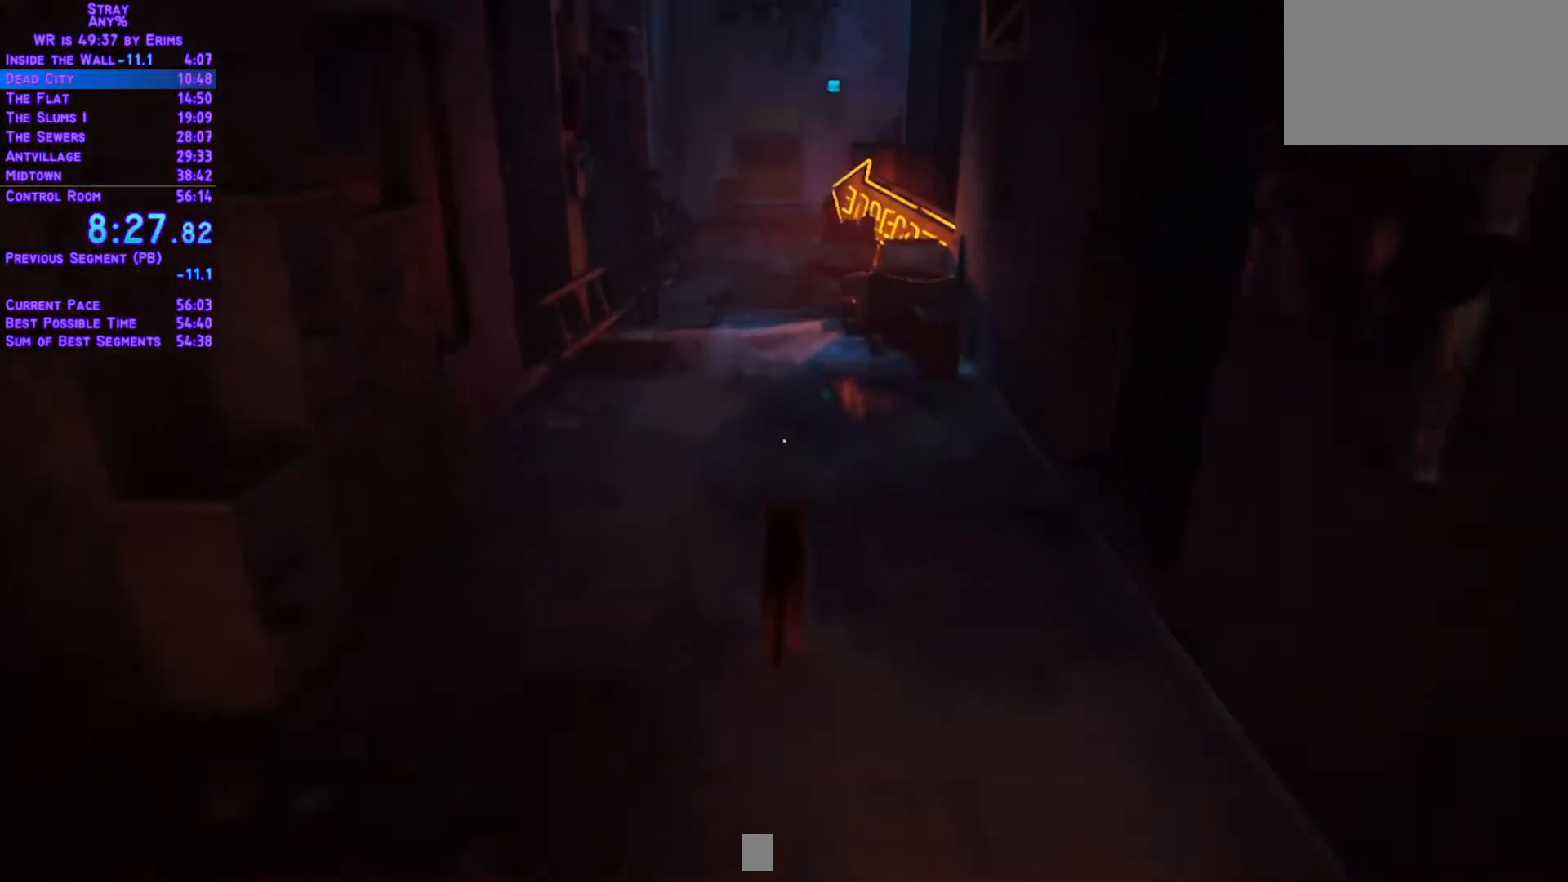
{"dt_ms": 500, "buttons": ["L1", "DPAD_UP"], "left_stick": "center", "right_stick": "center", "events": [[367, "DPAD_LEFT", "down"], [483, "DPAD_LEFT", "up"]]}
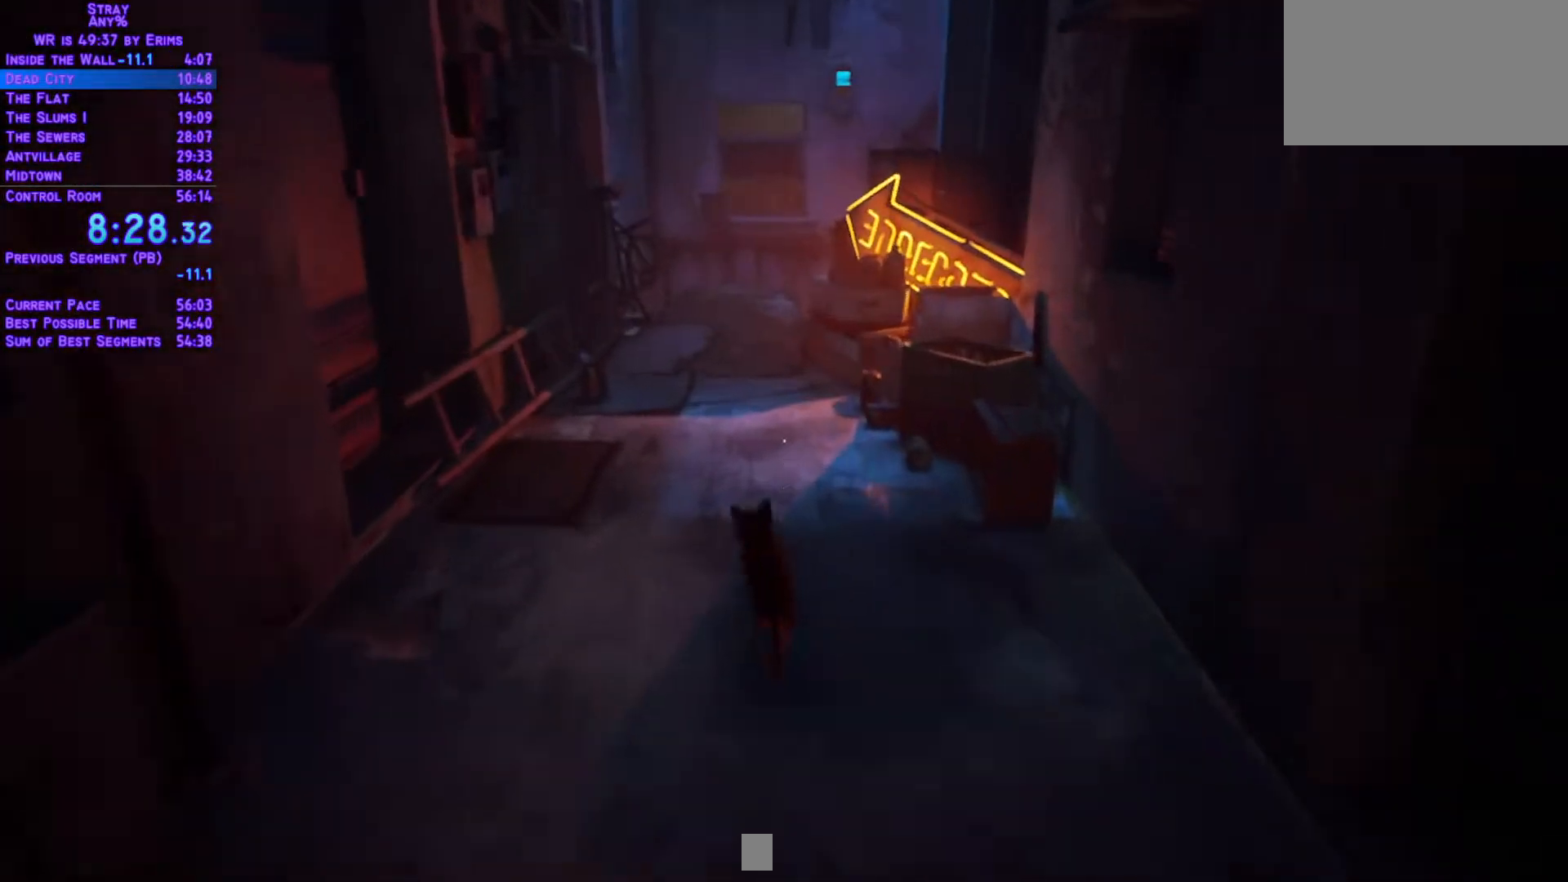
{"dt_ms": 500, "buttons": ["L1", "DPAD_UP"], "left_stick": "center", "right_stick": "center", "events": []}
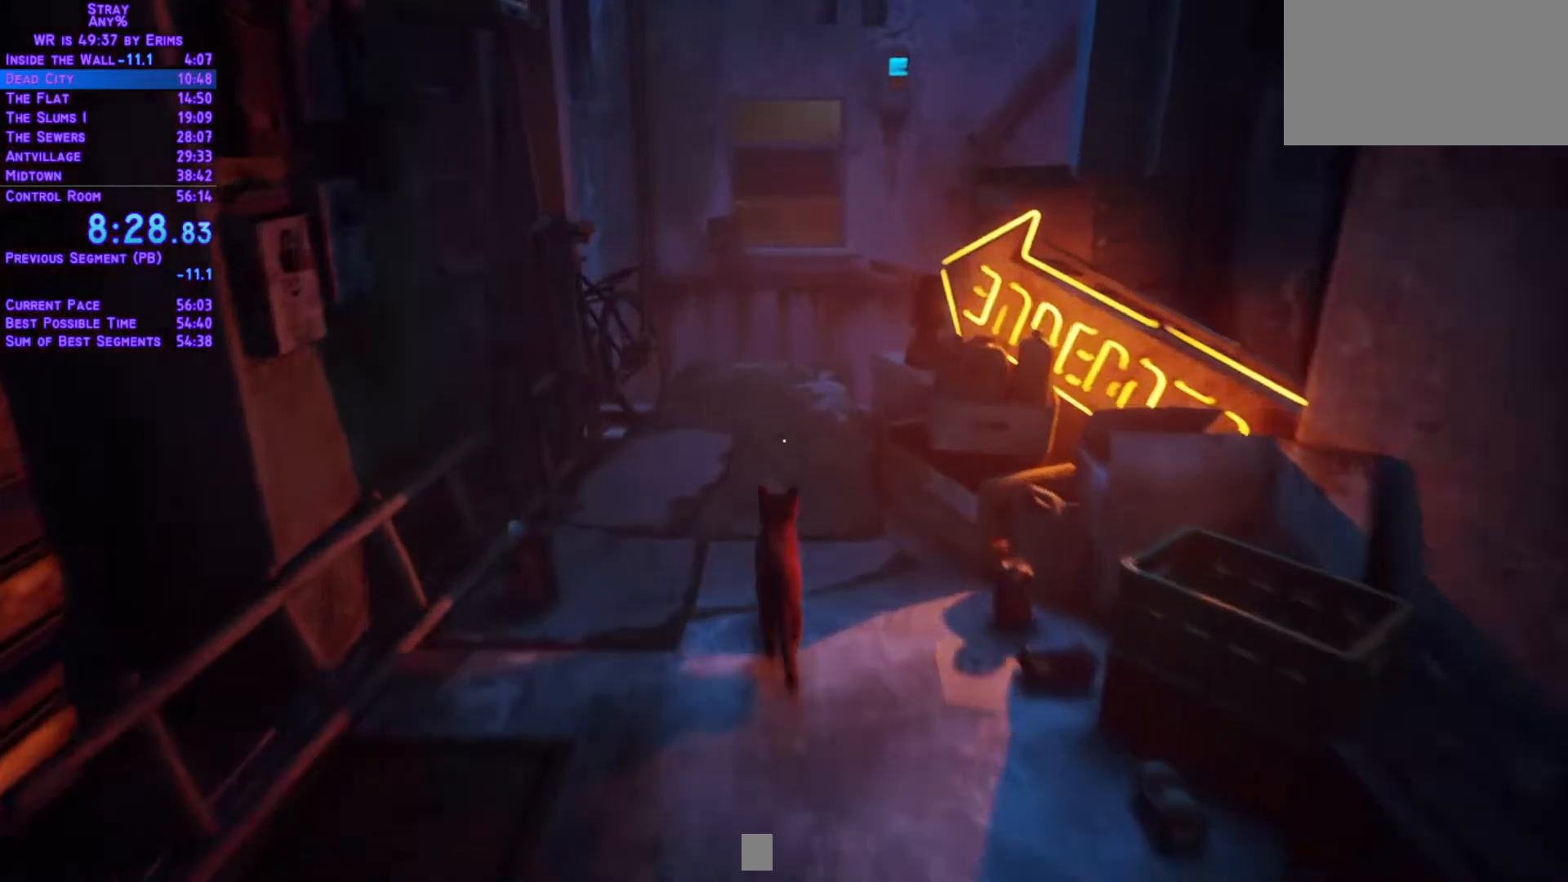
{"dt_ms": 500, "buttons": ["L1", "DPAD_UP"], "left_stick": "center", "right_stick": "center", "events": []}